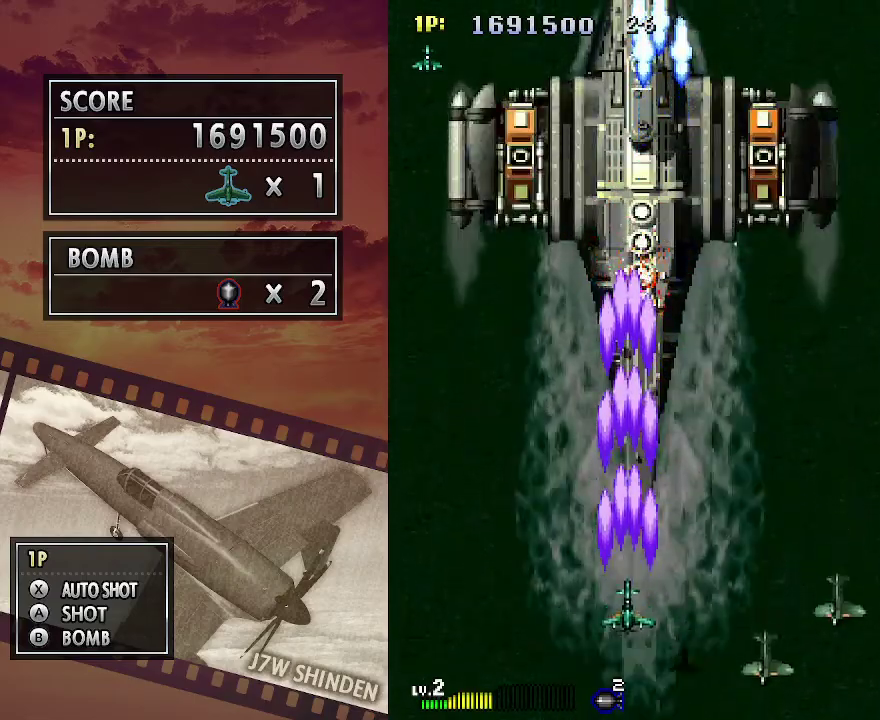
Gameplay with keyboard; each line is a JSON object with the keys held at the frame after it. "events" lists presses ("down") and releases ("up") of "c", "down", "left", "right", "up", "x" and "z" between this image and that frame as [ms after this image, input, new state], when the widget could be followed in between. No other keys are recorded. Mouse input is not recorded.
{"keys": ["c"], "events": [[367, "down", "up"]]}
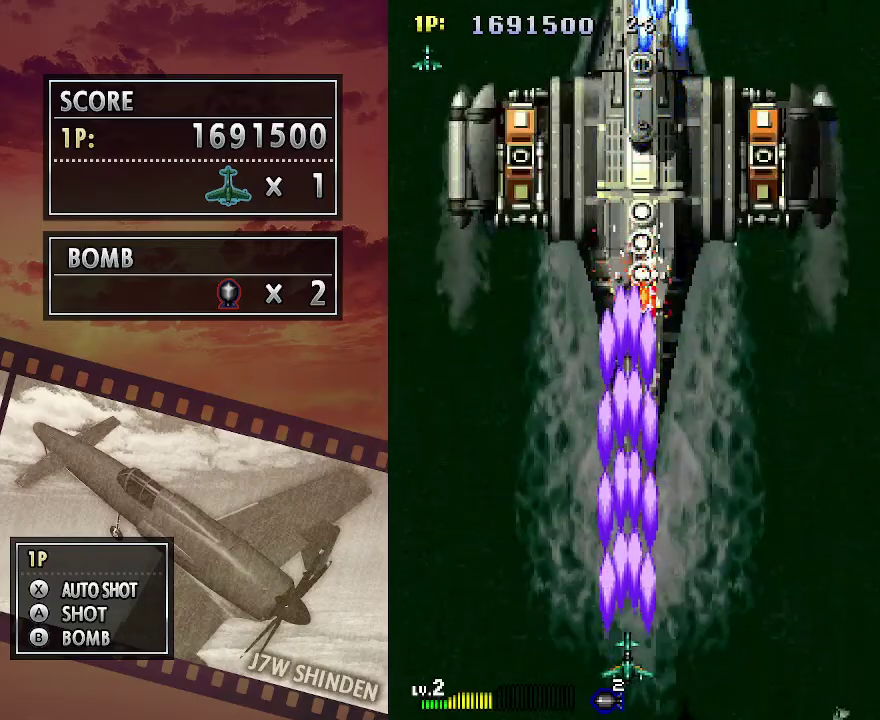
{"keys": ["c", "right"], "events": [[433, "right", "down"]]}
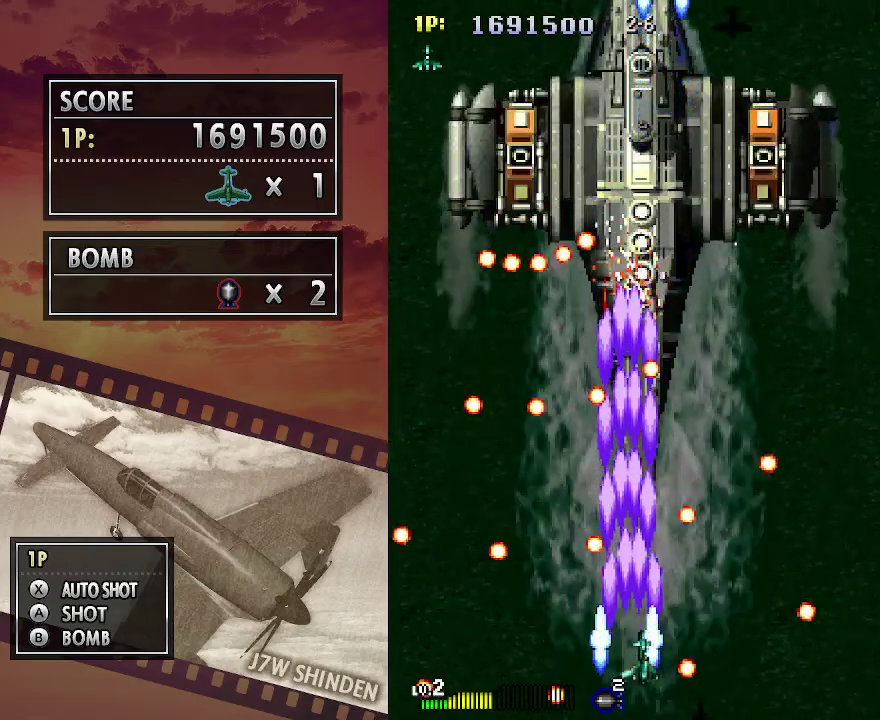
{"keys": ["c"], "events": [[33, "right", "up"]]}
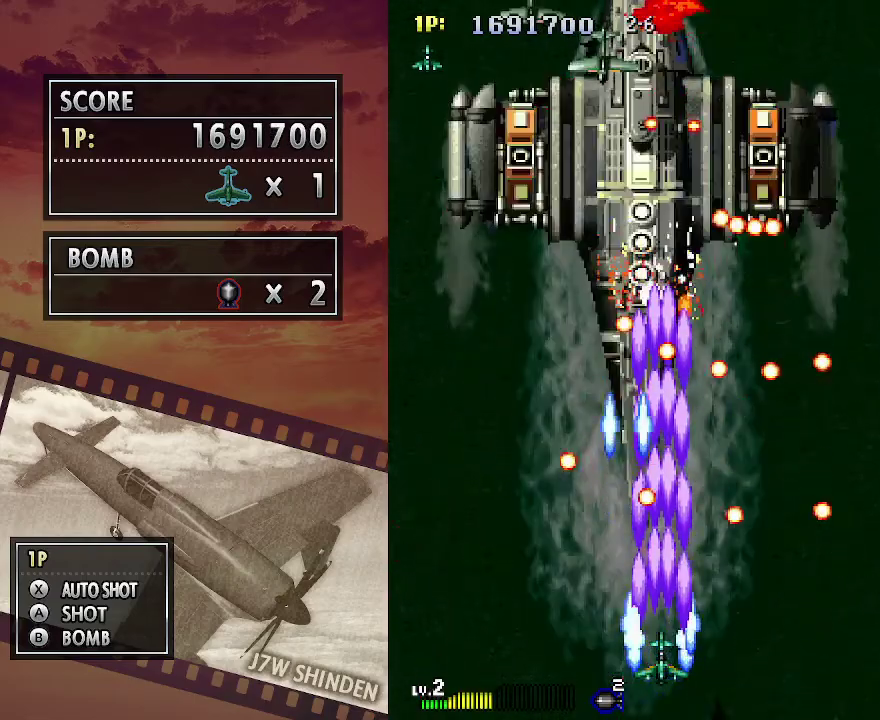
{"keys": ["c"], "events": [[100, "left", "down"], [200, "left", "up"]]}
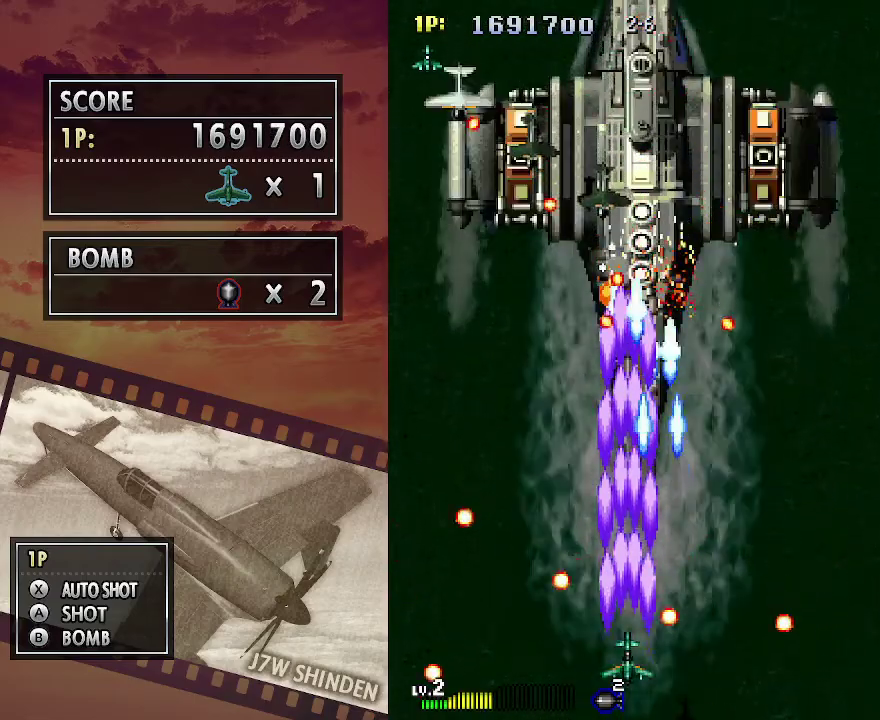
{"keys": ["c"], "events": []}
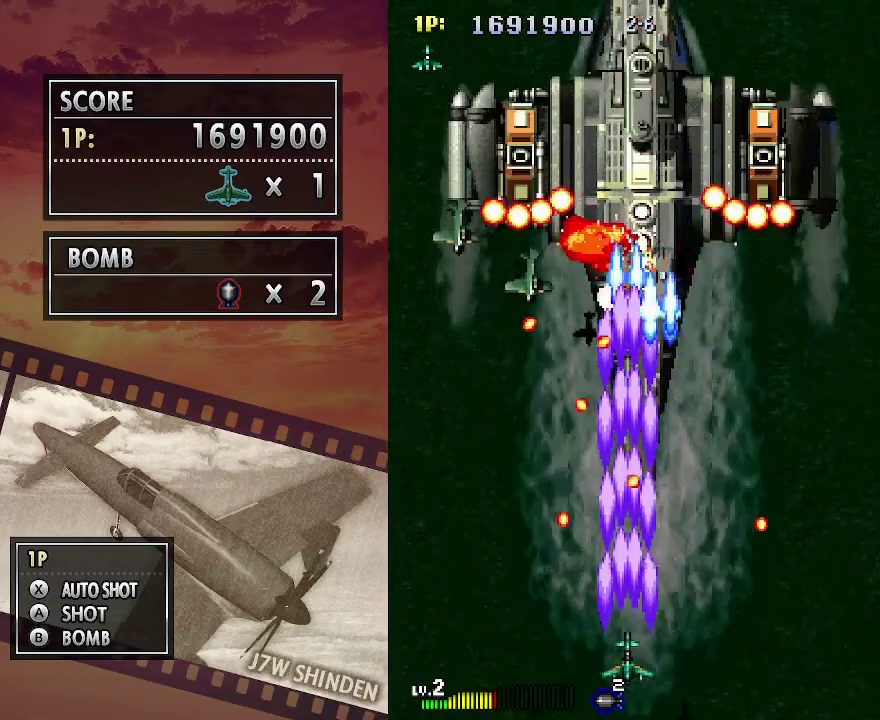
{"keys": ["c", "right"], "events": [[117, "right", "down"], [300, "up", "down"], [383, "up", "up"]]}
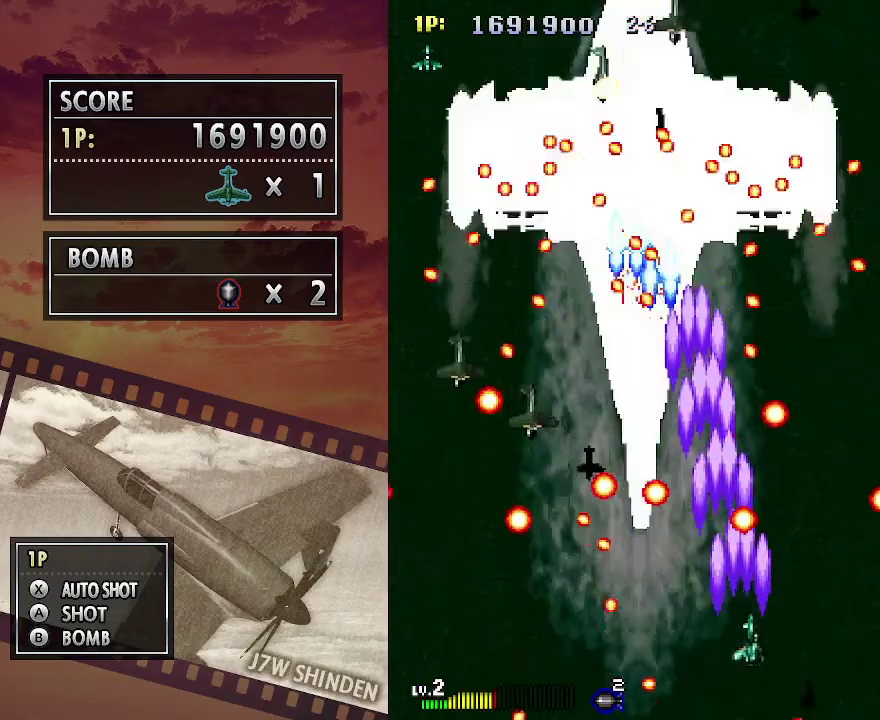
{"keys": ["c", "down", "left"], "events": [[183, "up", "down"], [217, "right", "up"], [317, "up", "up"], [383, "left", "down"], [450, "down", "down"]]}
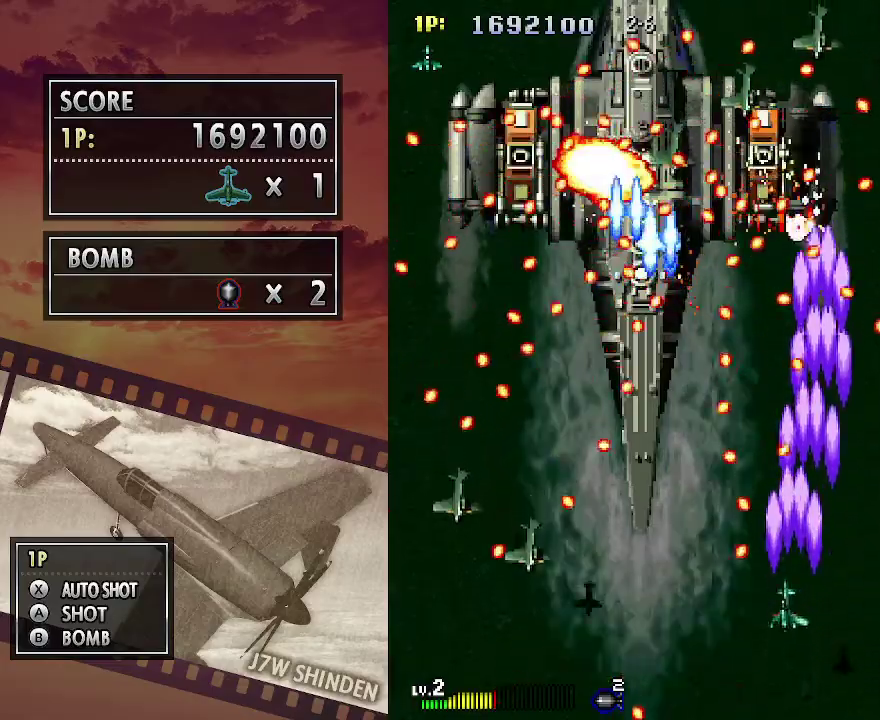
{"keys": ["c"], "events": [[283, "down", "up"], [300, "x", "down"], [433, "left", "up"], [433, "x", "up"]]}
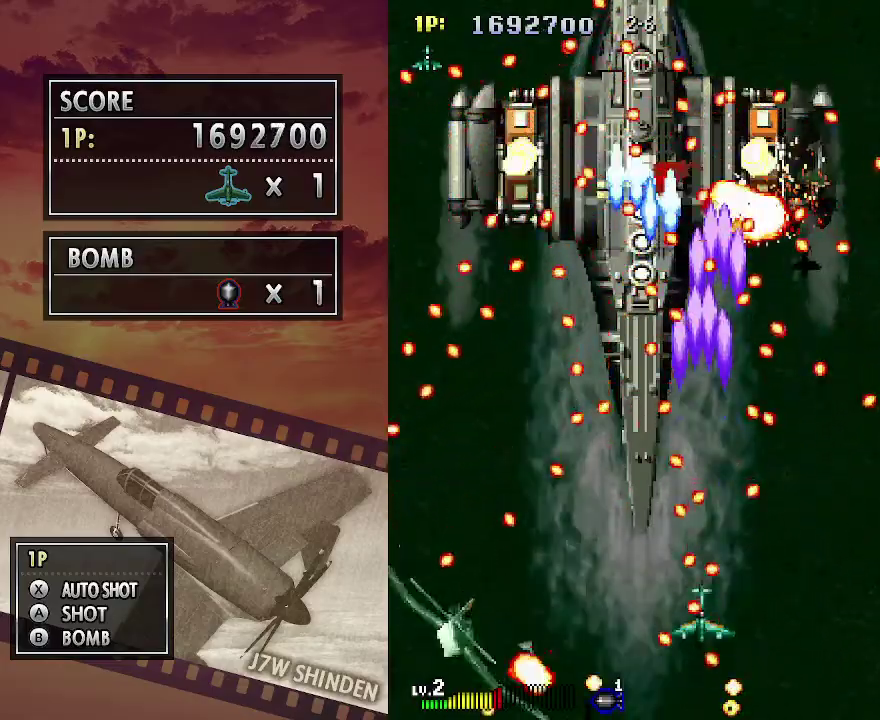
{"keys": ["c", "up"], "events": [[33, "up", "down"]]}
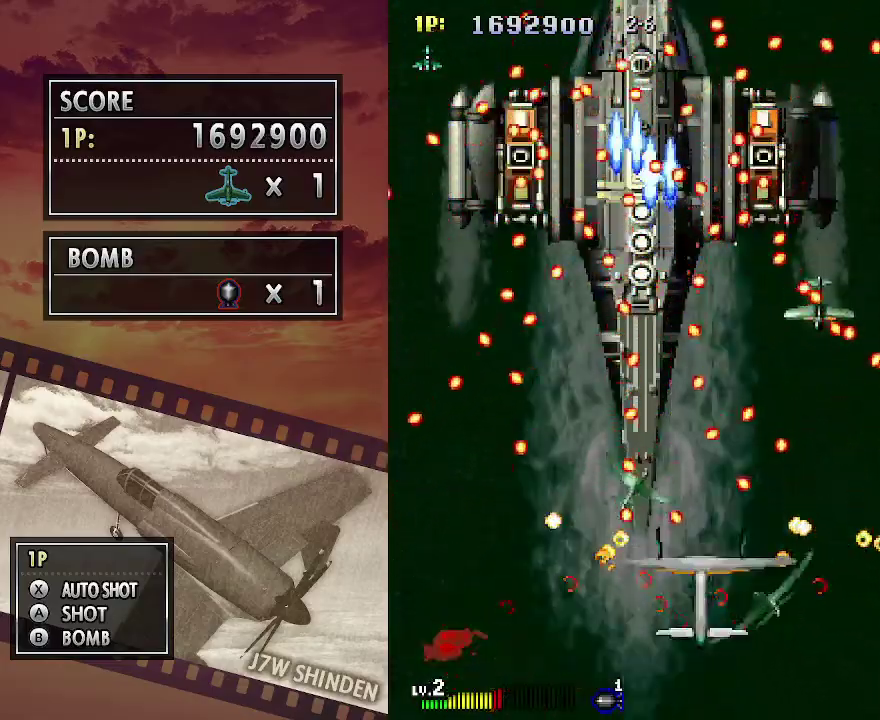
{"keys": ["c", "up", "z"], "events": [[483, "z", "down"]]}
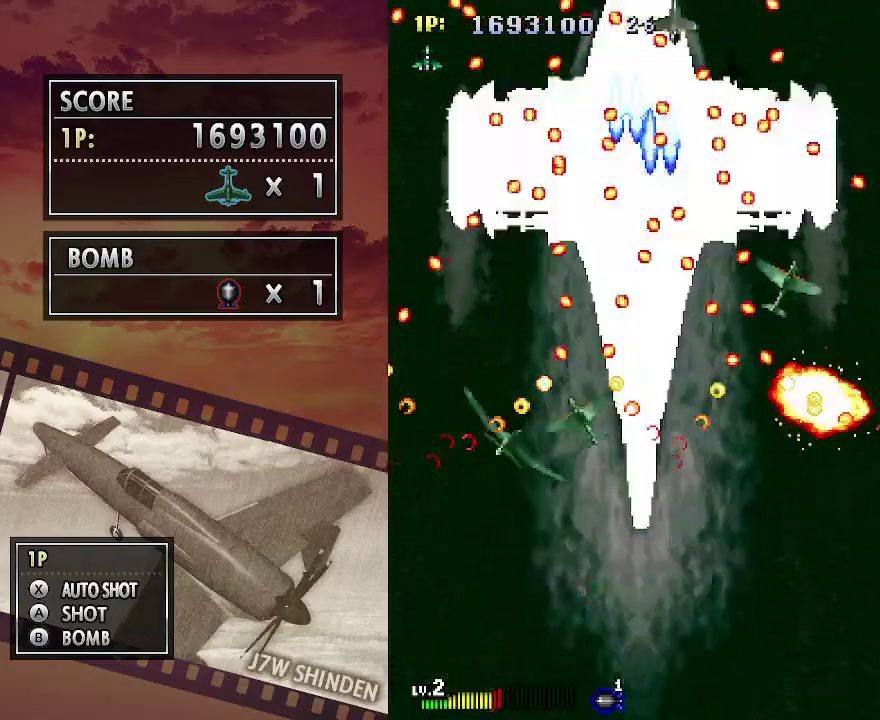
{"keys": ["c", "up", "z"], "events": []}
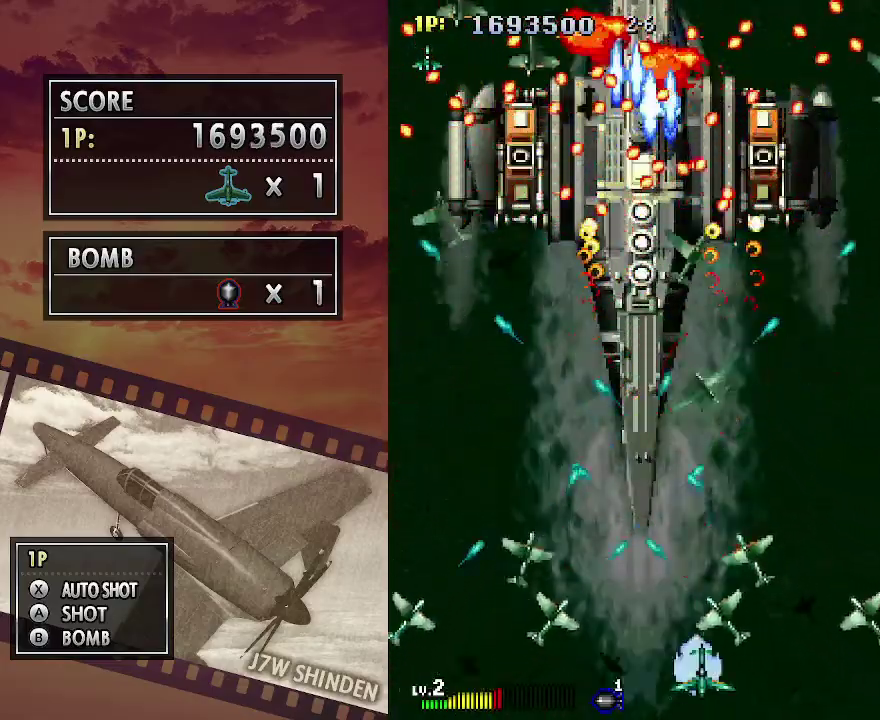
{"keys": ["c", "up", "z"], "events": []}
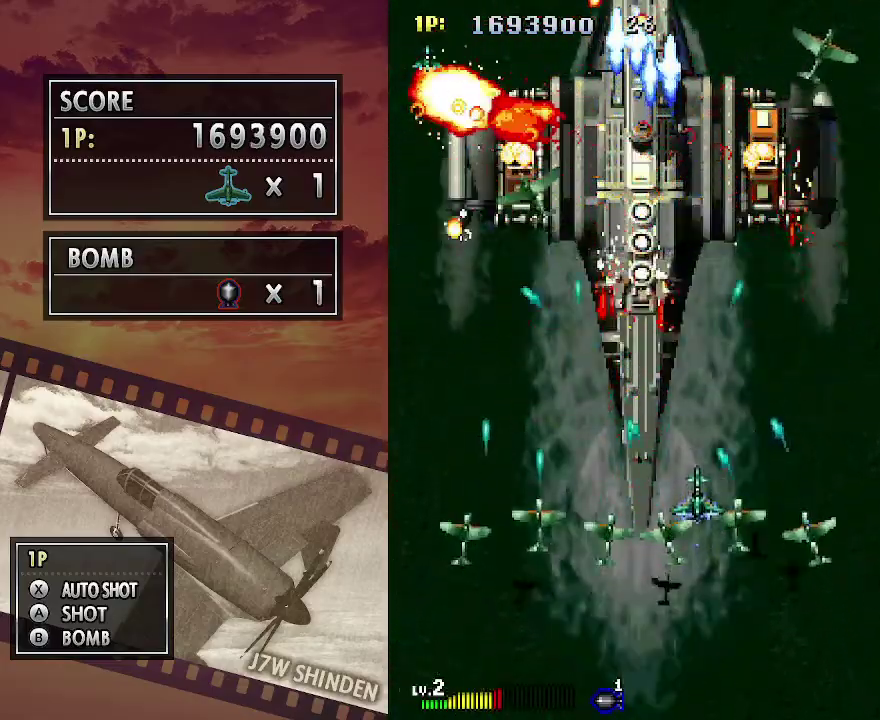
{"keys": ["c", "down"], "events": [[167, "left", "down"], [333, "up", "up"], [367, "z", "up"], [433, "down", "down"], [450, "left", "up"]]}
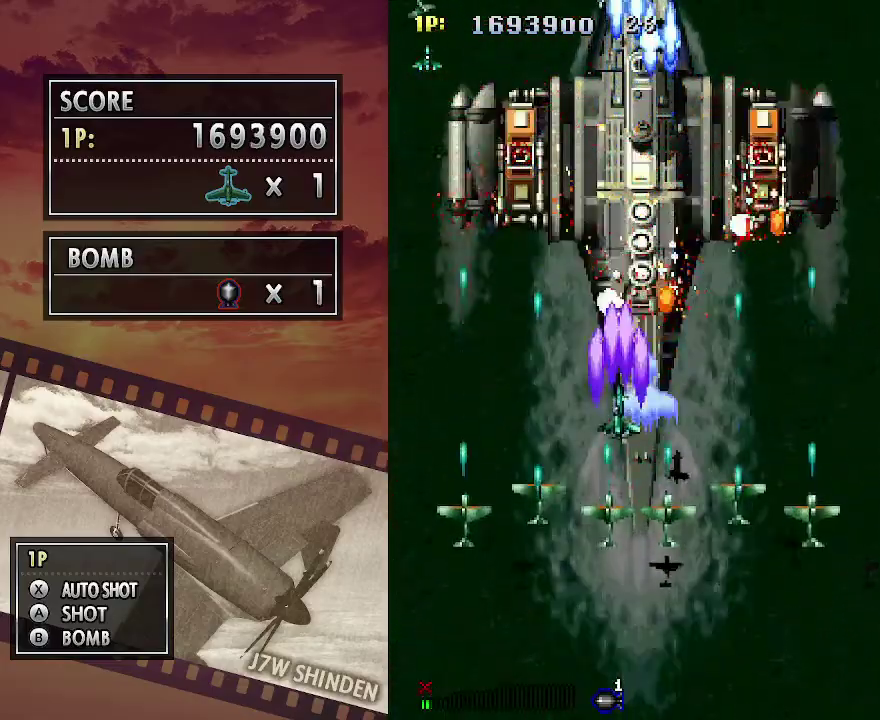
{"keys": ["c", "down"], "events": [[433, "right", "down"], [500, "right", "up"]]}
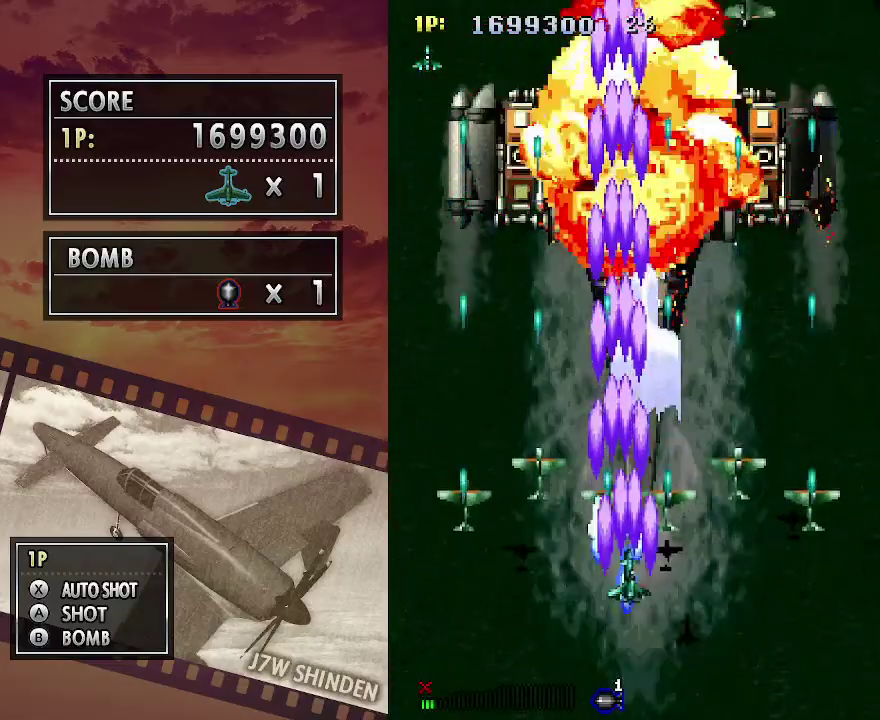
{"keys": ["c"], "events": [[400, "down", "up"]]}
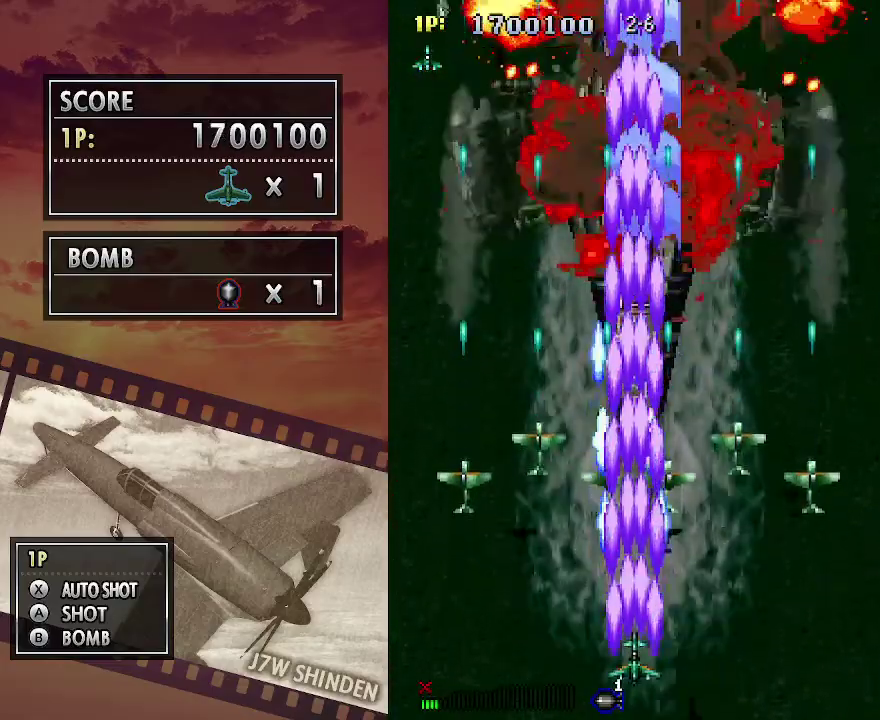
{"keys": ["c"], "events": []}
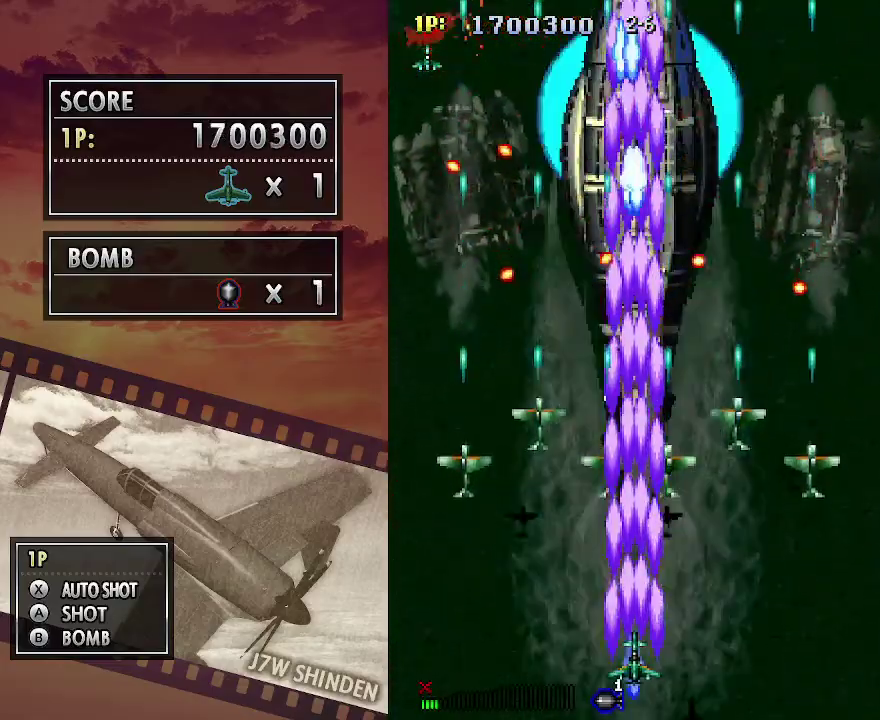
{"keys": ["c"], "events": []}
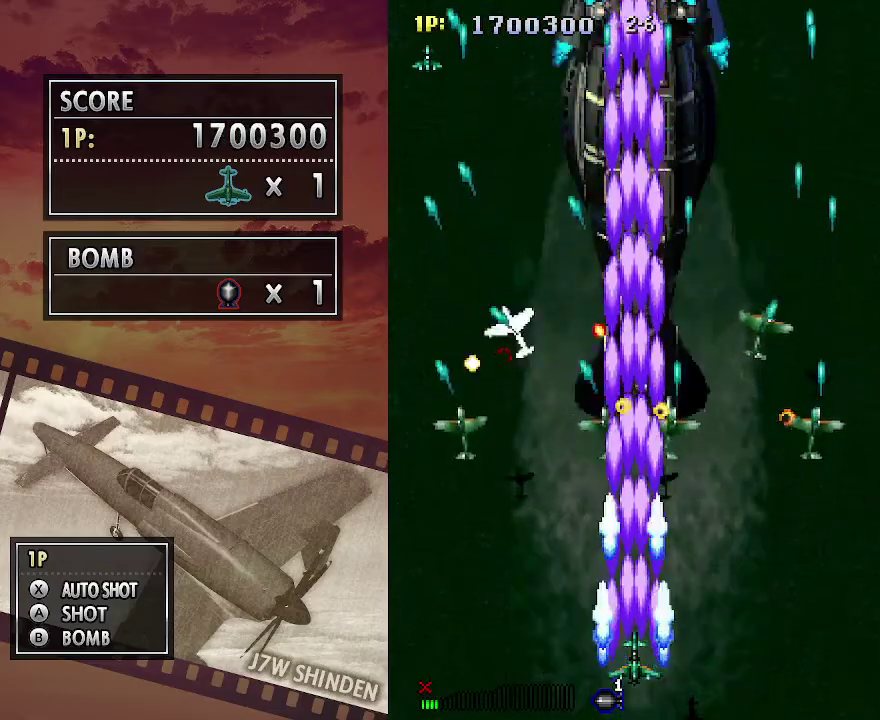
{"keys": ["c"], "events": []}
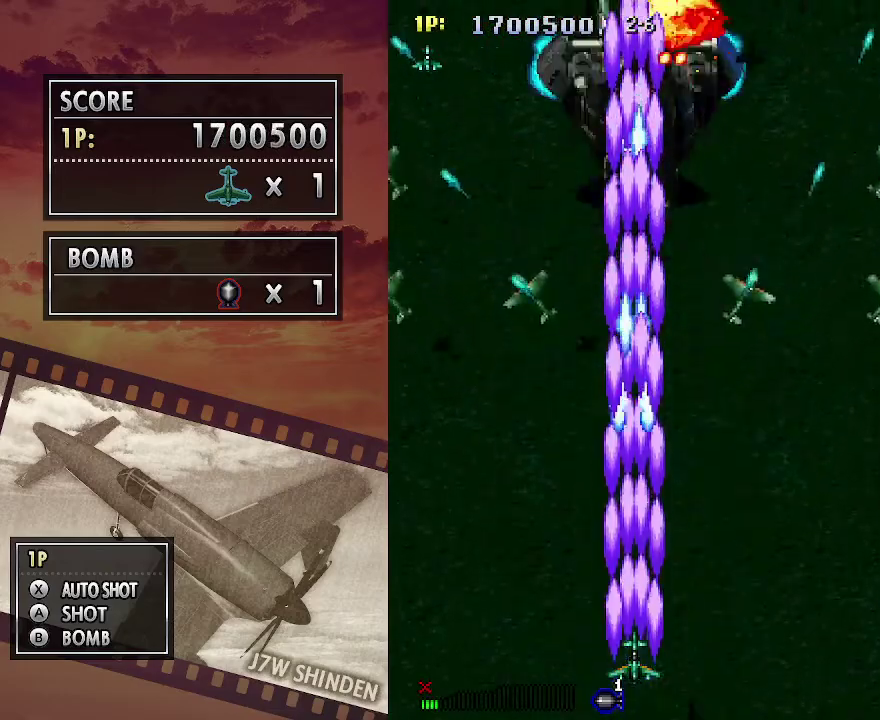
{"keys": ["c"], "events": [[83, "up", "down"], [317, "up", "up"]]}
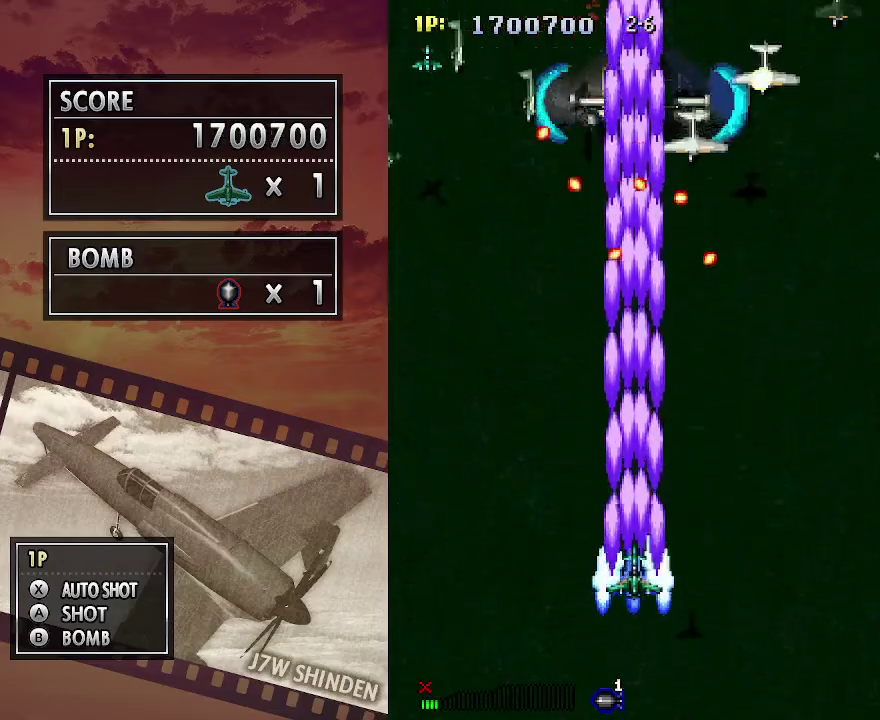
{"keys": ["c"], "events": []}
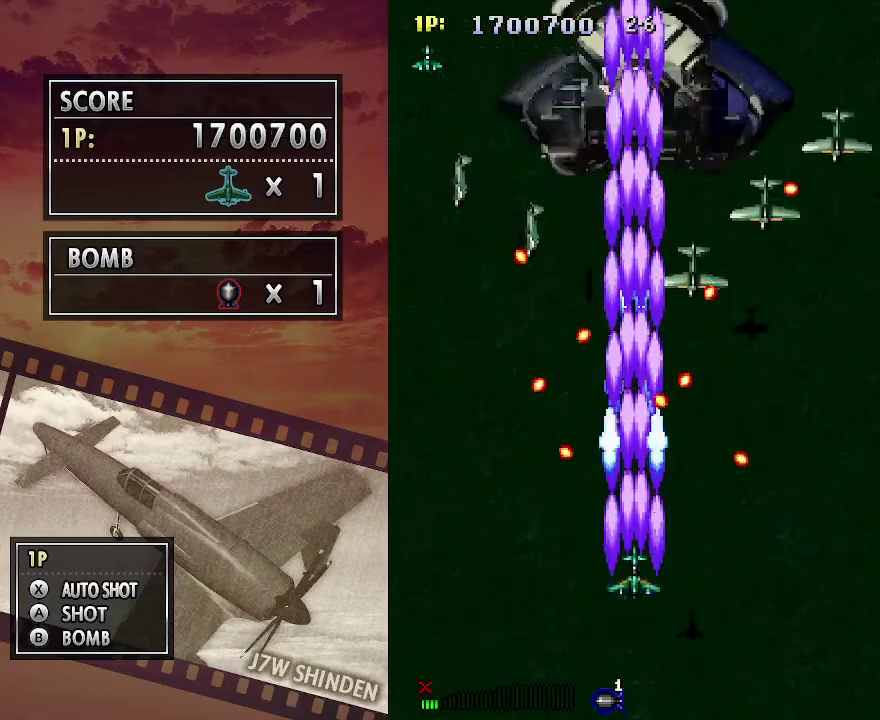
{"keys": ["c", "left"], "events": [[133, "left", "down"], [267, "left", "up"], [300, "up", "down"], [333, "left", "down"], [433, "up", "up"]]}
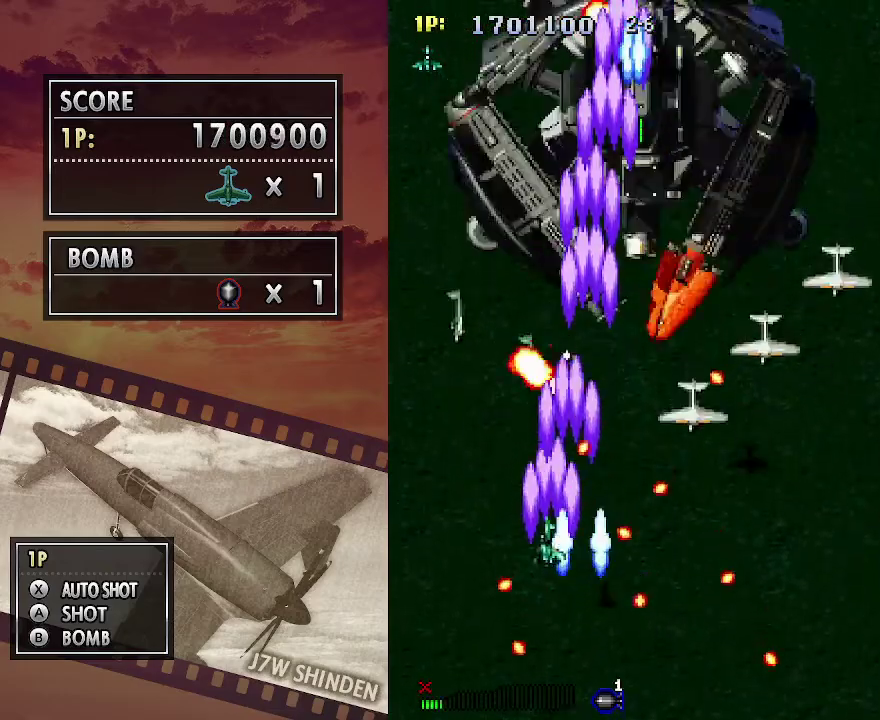
{"keys": ["c", "right", "up"], "events": [[67, "down", "down"], [100, "left", "up"], [350, "down", "up"], [400, "right", "down"], [483, "up", "down"]]}
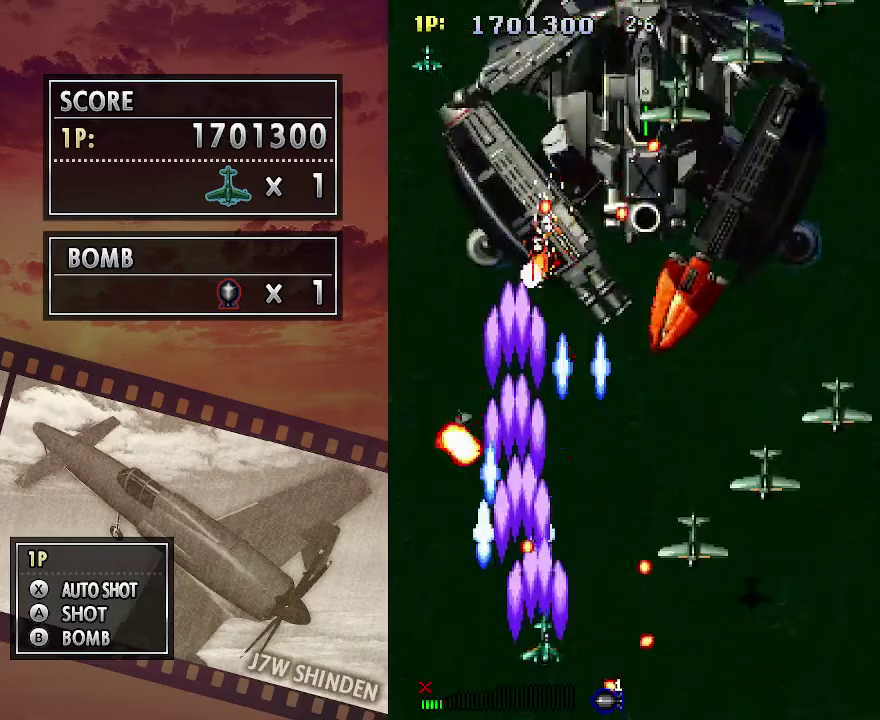
{"keys": ["c", "left"], "events": [[100, "right", "up"], [183, "right", "down"], [300, "right", "up"], [350, "up", "up"], [433, "up", "down"], [450, "left", "down"], [467, "up", "up"]]}
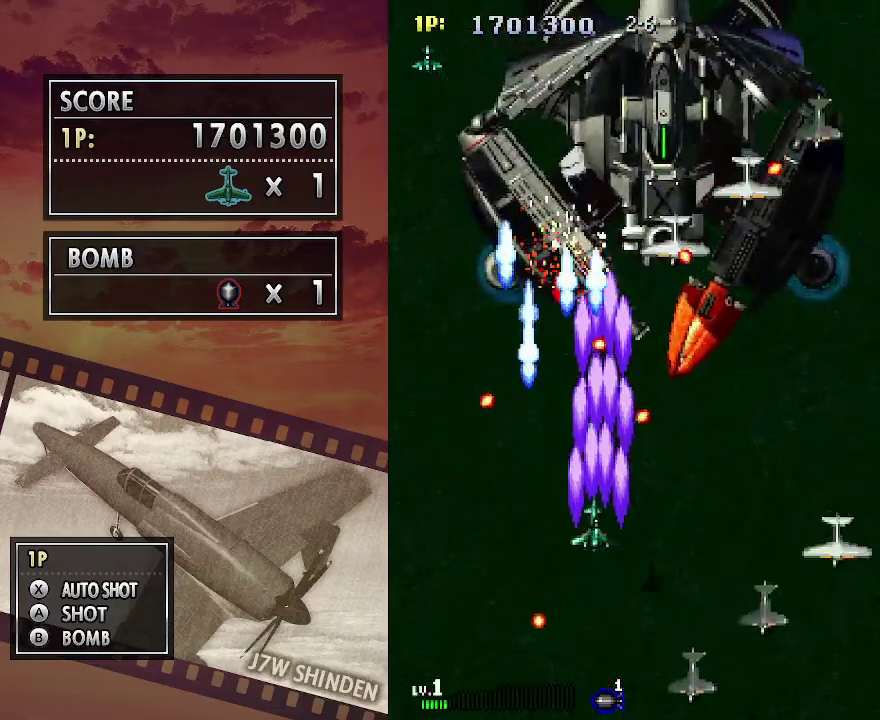
{"keys": ["c", "left"], "events": [[217, "left", "up"], [283, "left", "down"], [383, "left", "up"], [450, "left", "down"]]}
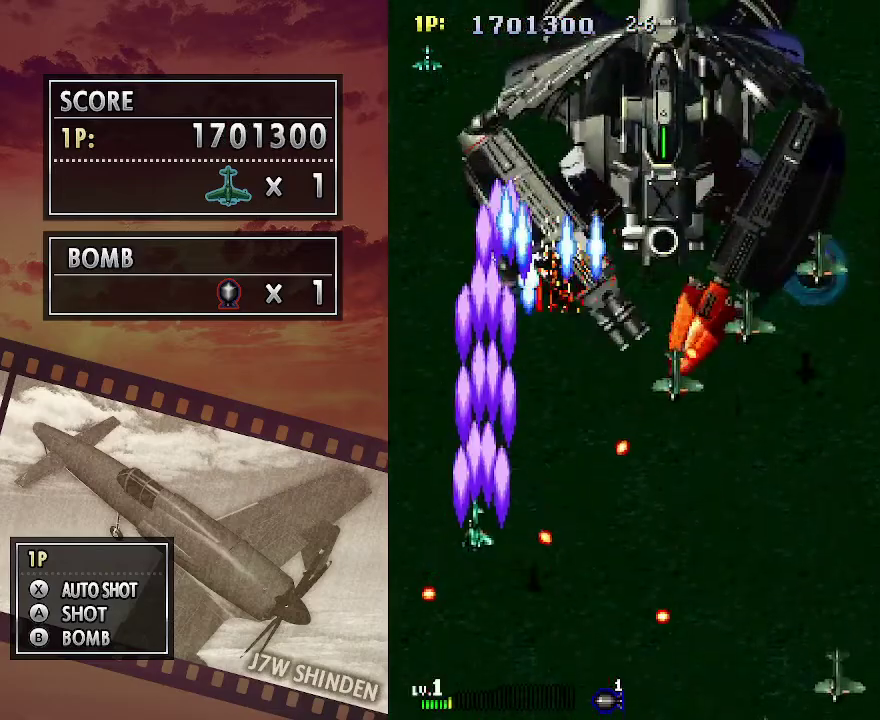
{"keys": ["c", "down"], "events": [[33, "left", "up"], [100, "left", "down"], [233, "down", "down"], [283, "left", "up"]]}
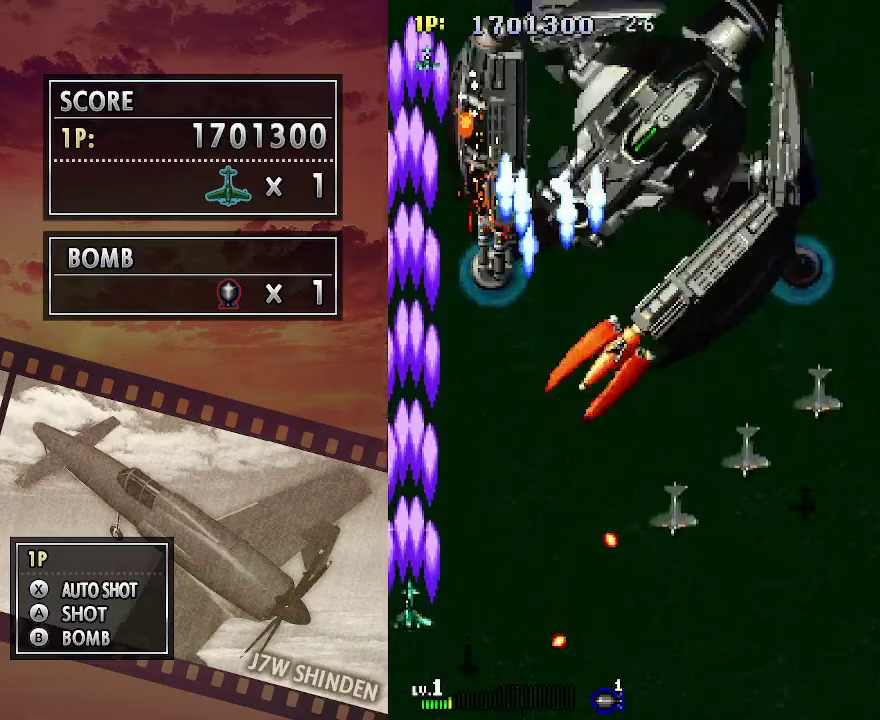
{"keys": ["c", "right"], "events": [[167, "down", "up"], [217, "right", "down"]]}
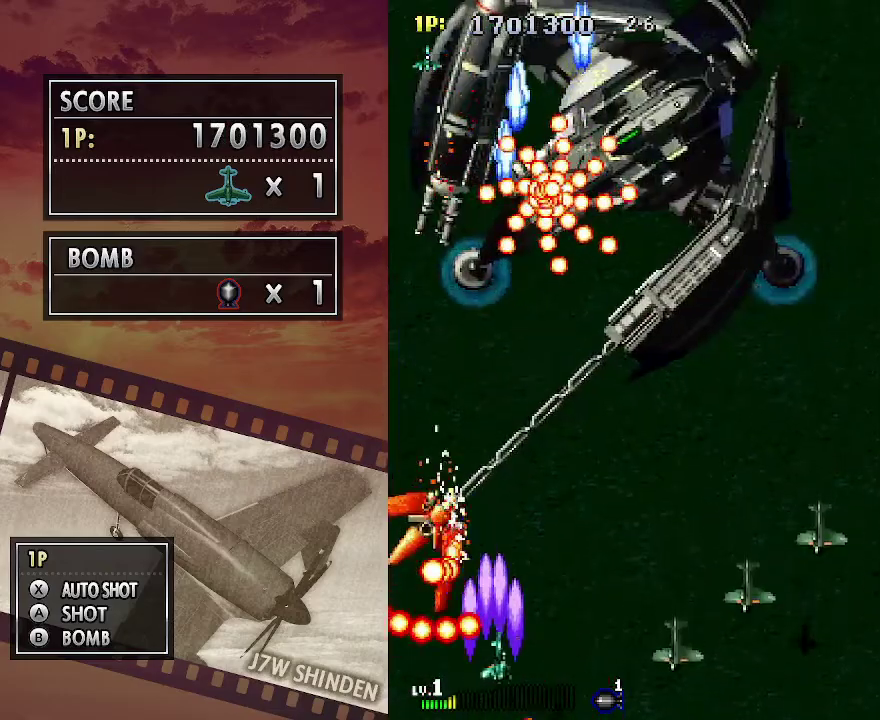
{"keys": ["c", "left", "up"], "events": [[167, "up", "down"], [467, "right", "up"], [500, "left", "down"]]}
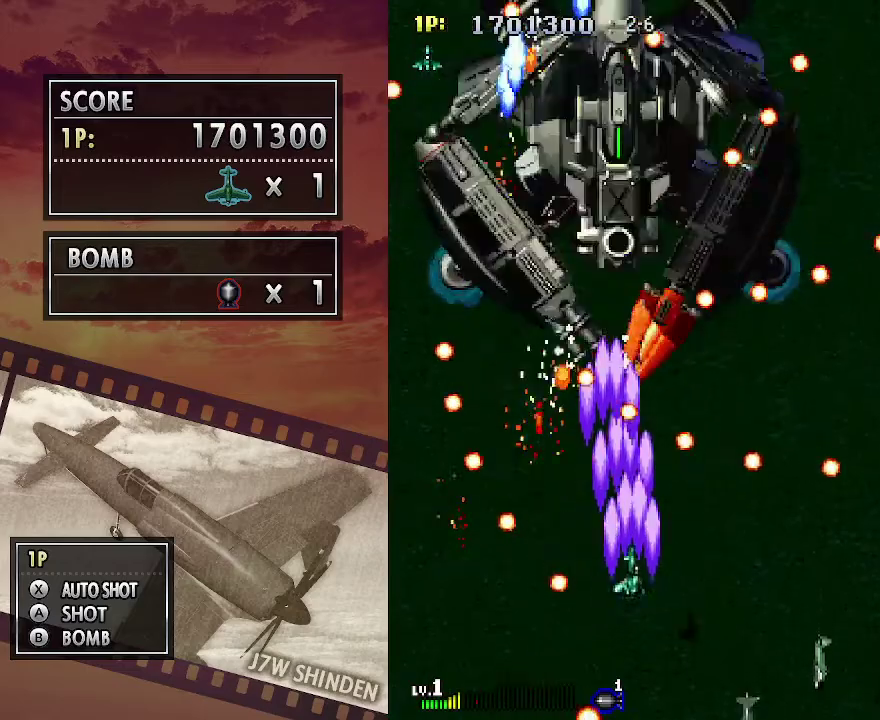
{"keys": ["c", "up"], "events": [[17, "up", "up"], [117, "down", "down"], [217, "down", "up"], [333, "up", "down"], [467, "left", "up"]]}
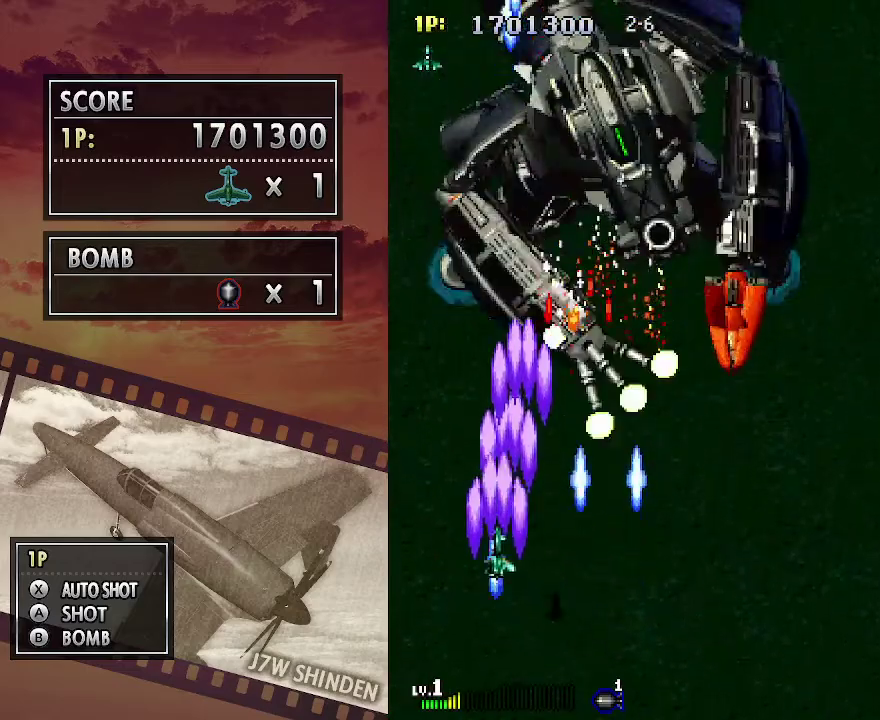
{"keys": ["c", "up", "z"], "events": [[317, "right", "down"], [333, "z", "down"], [383, "up", "up"], [417, "right", "up"], [500, "up", "down"]]}
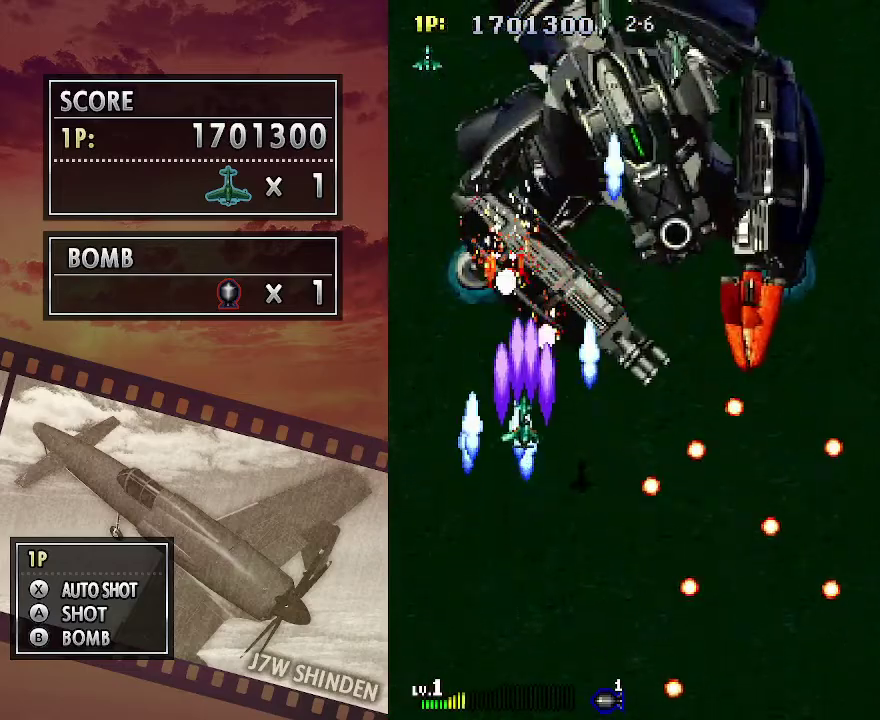
{"keys": ["c", "down"], "events": [[83, "up", "up"], [150, "up", "down"], [167, "right", "down"], [300, "up", "up"], [333, "z", "up"], [350, "right", "up"], [383, "down", "down"]]}